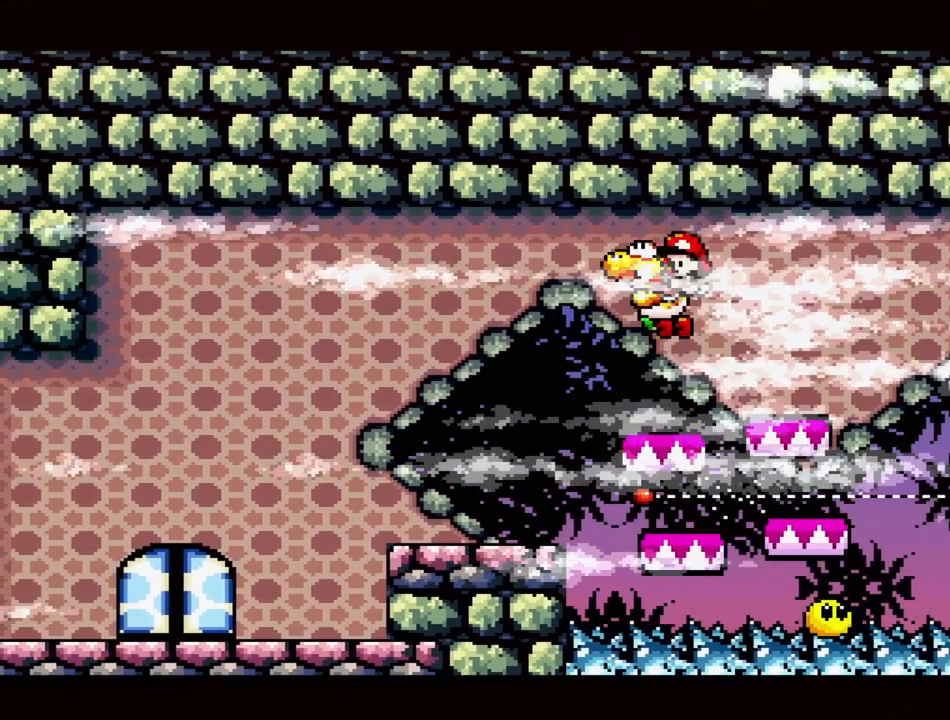
Gameplay with a controller (Nintendo layout); each line is a JSON object with the inputs held at the frame after it. "events" lists button and stick changes between this image and that frame as [ms after this image, input, new state], when the widget could be followed in between. Not read: L3 R3.
{"buttons": ["DPAD_LEFT"], "events": [[83, "B", "down"], [300, "B", "up"]]}
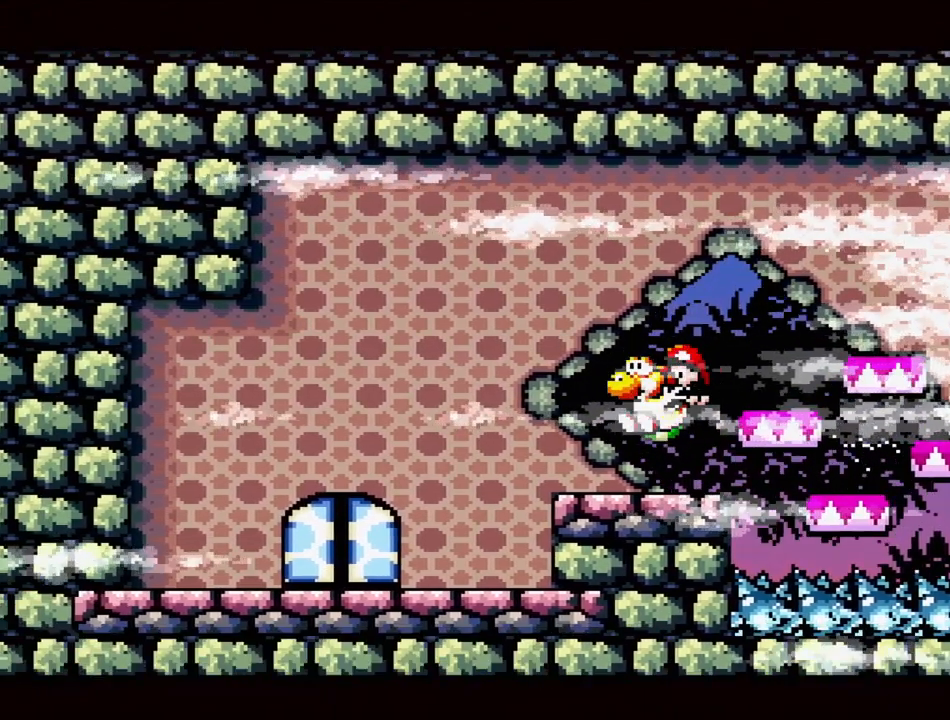
{"buttons": [], "events": [[333, "DPAD_LEFT", "up"]]}
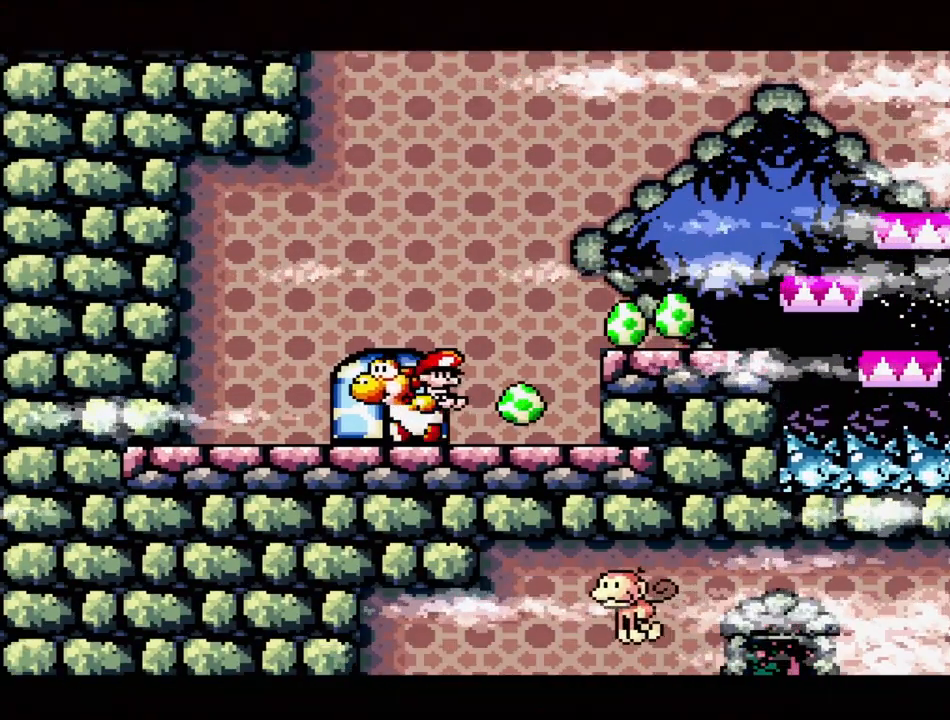
{"buttons": [], "events": [[133, "DPAD_UP", "down"], [233, "DPAD_UP", "up"]]}
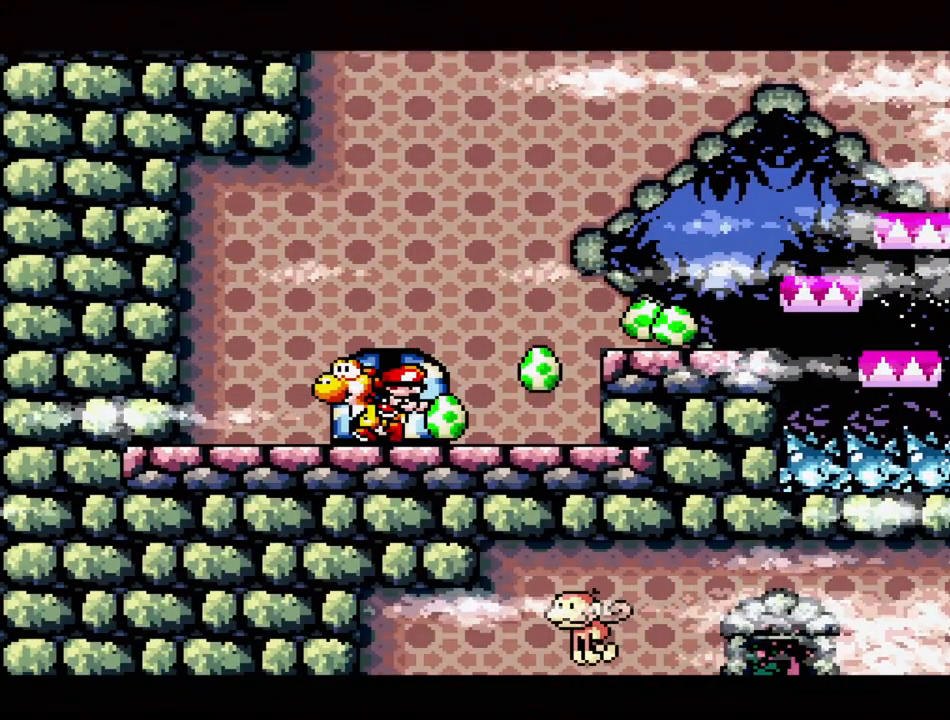
{"buttons": [], "events": []}
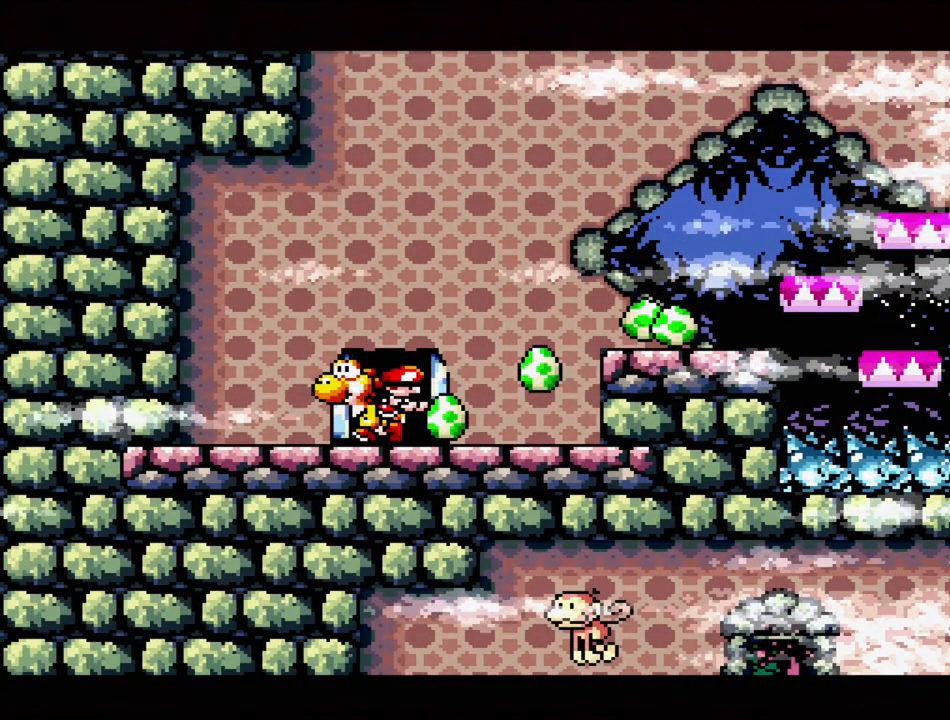
{"buttons": [], "events": []}
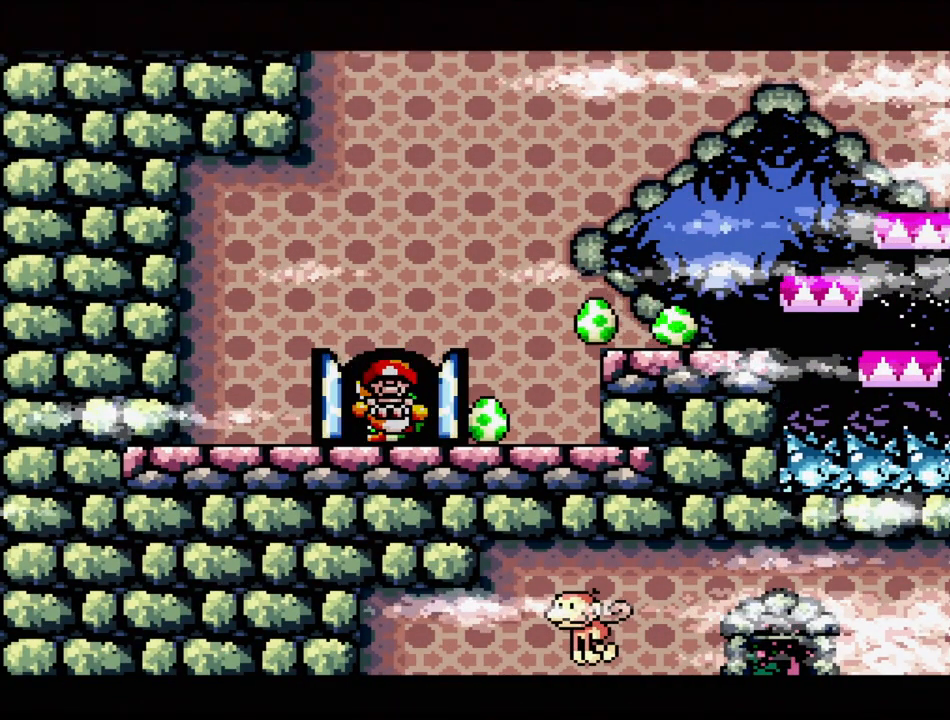
{"buttons": [], "events": []}
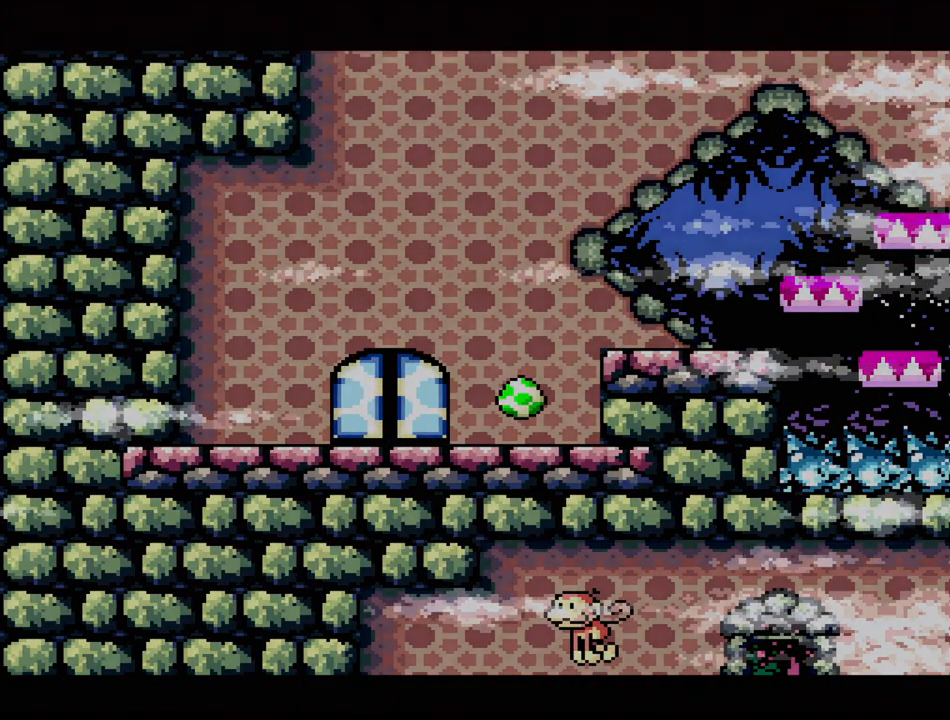
{"buttons": [], "events": []}
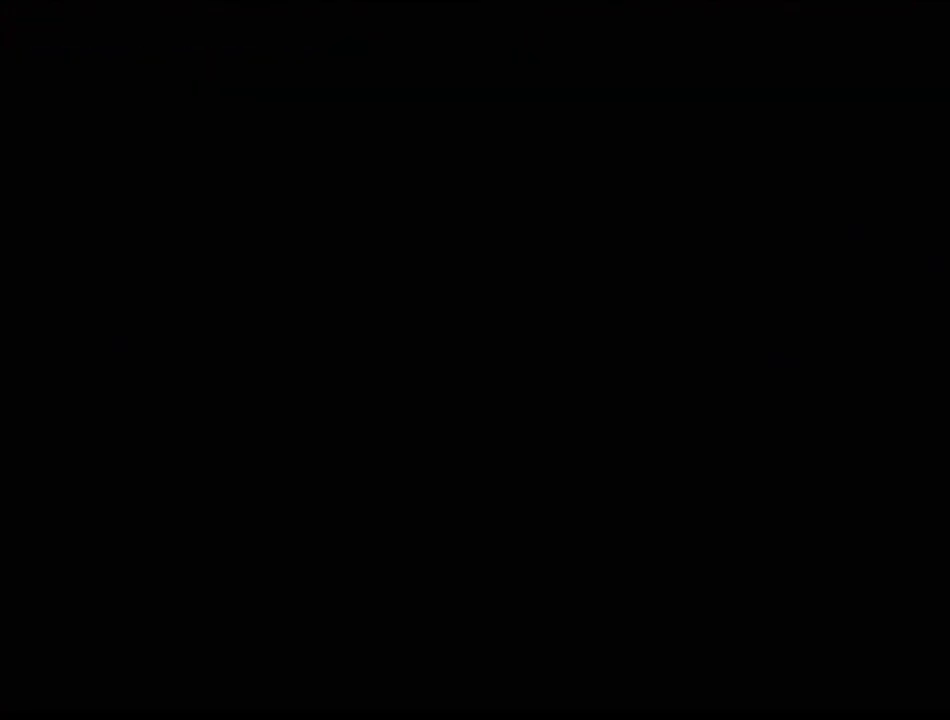
{"buttons": [], "events": []}
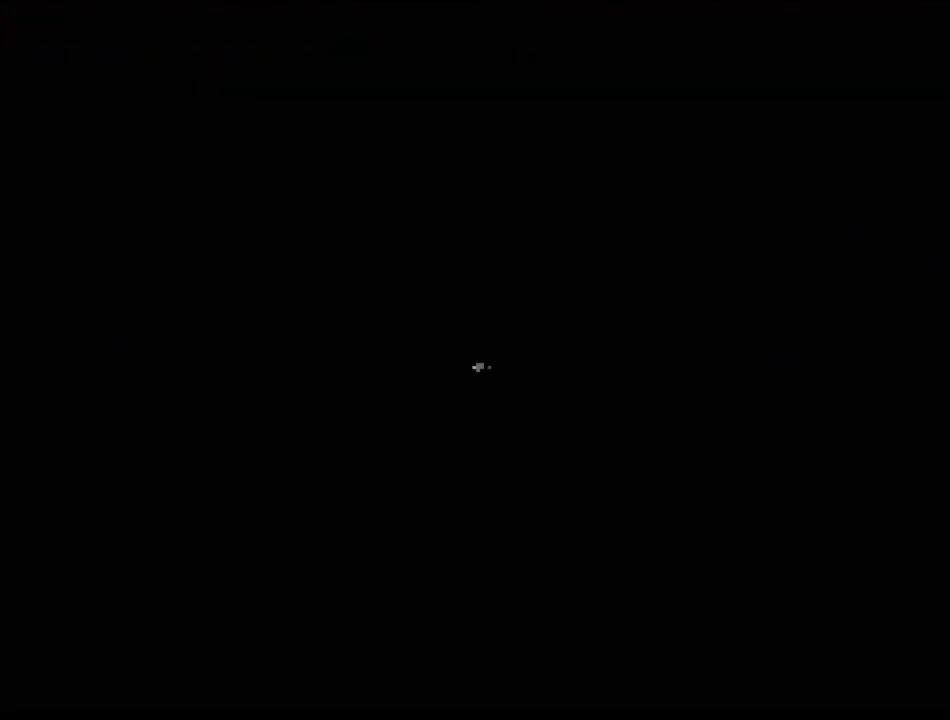
{"buttons": [], "events": []}
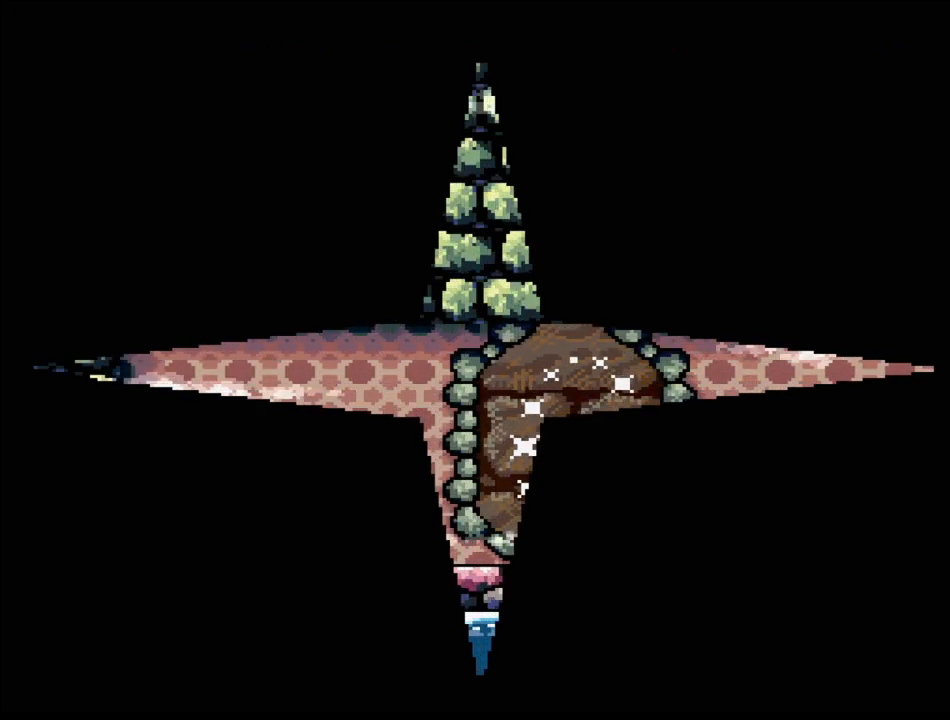
{"buttons": [], "events": []}
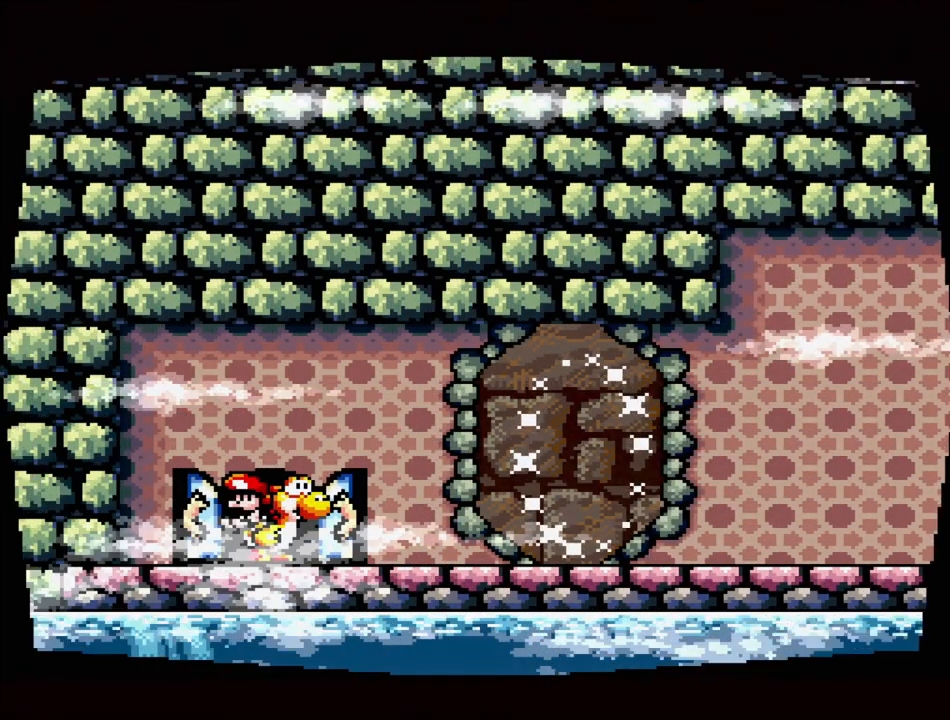
{"buttons": ["Y", "DPAD_RIGHT"], "events": [[17, "DPAD_RIGHT", "down"], [400, "Y", "down"]]}
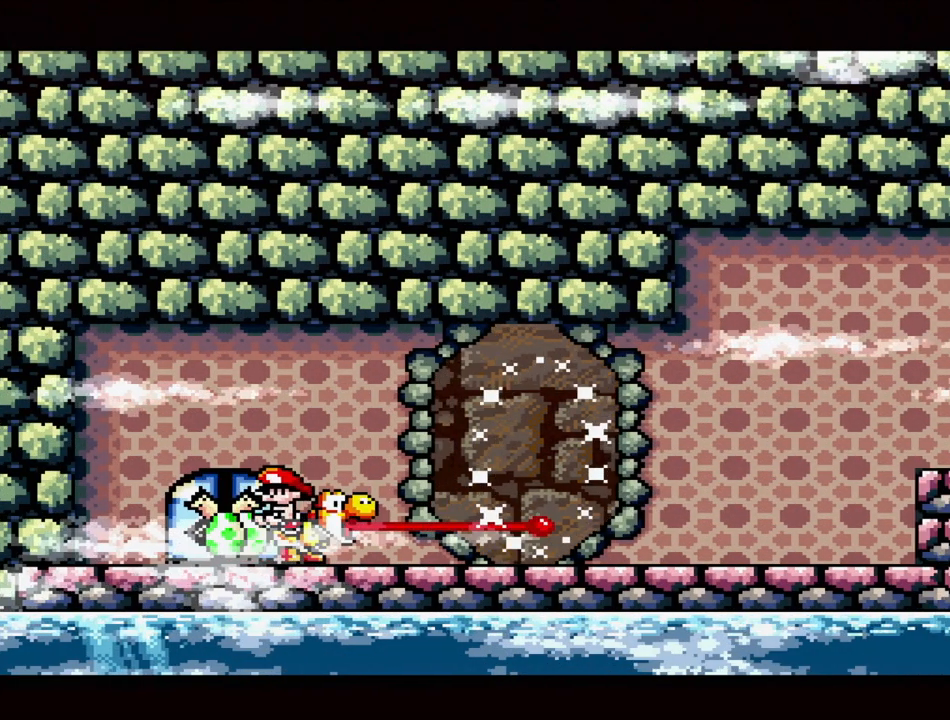
{"buttons": ["B", "Y", "DPAD_RIGHT"], "events": [[433, "B", "down"]]}
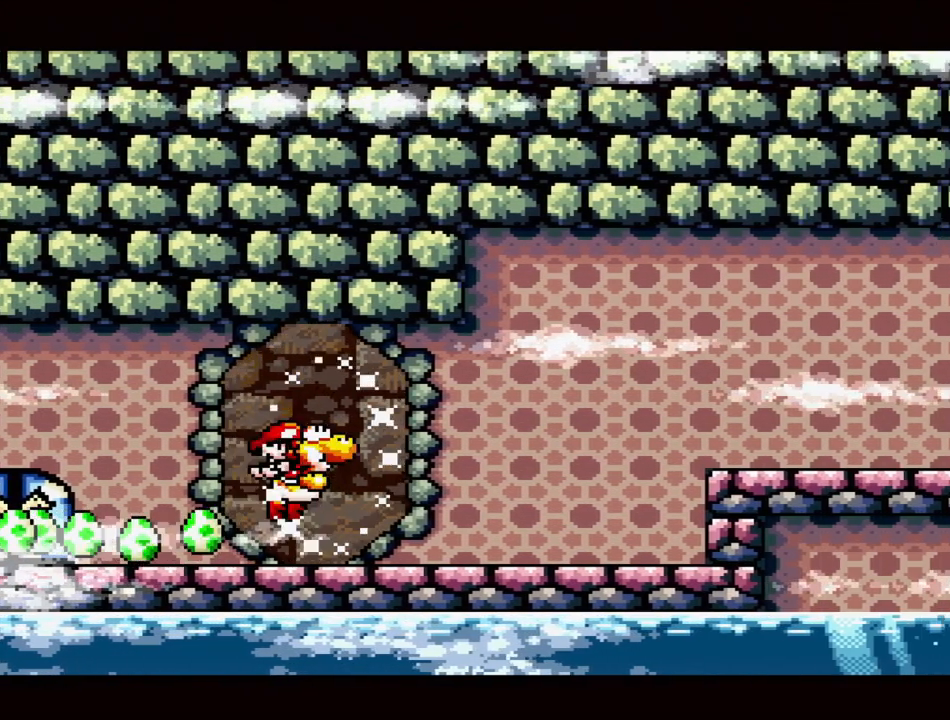
{"buttons": [], "events": [[33, "B", "up"], [350, "DPAD_RIGHT", "up"], [500, "Y", "up"]]}
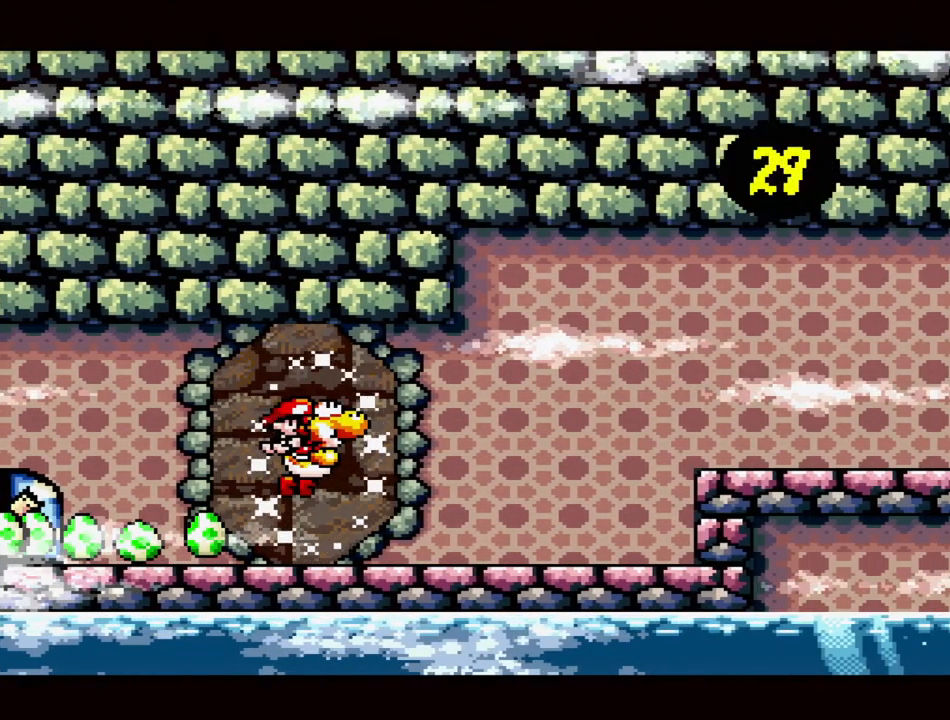
{"buttons": ["Y", "DPAD_RIGHT"], "events": [[233, "DPAD_RIGHT", "down"], [400, "Y", "down"]]}
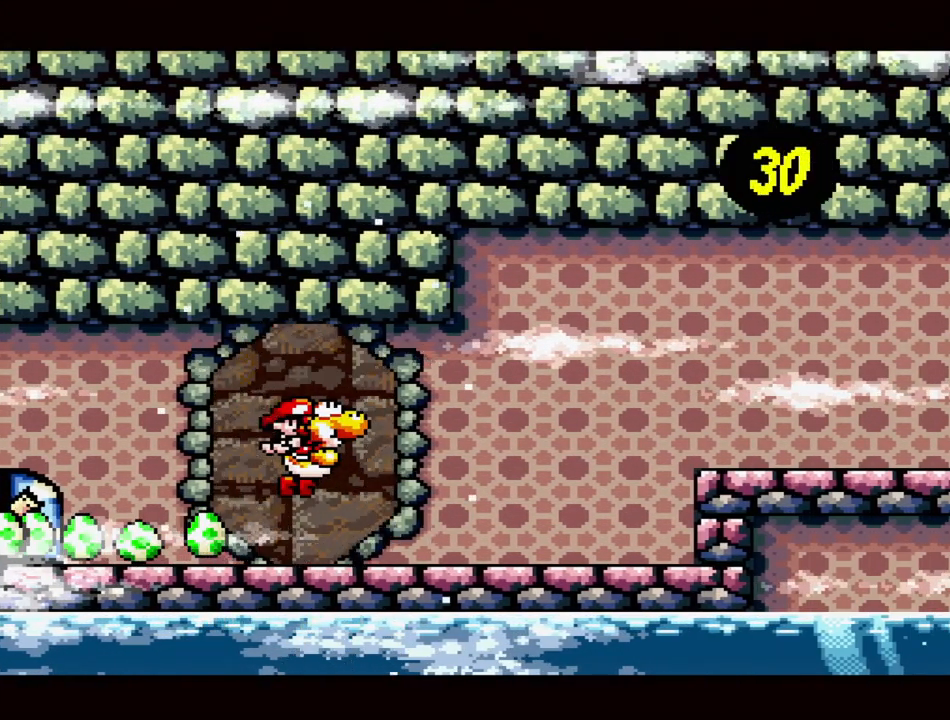
{"buttons": ["Y", "DPAD_RIGHT"], "events": []}
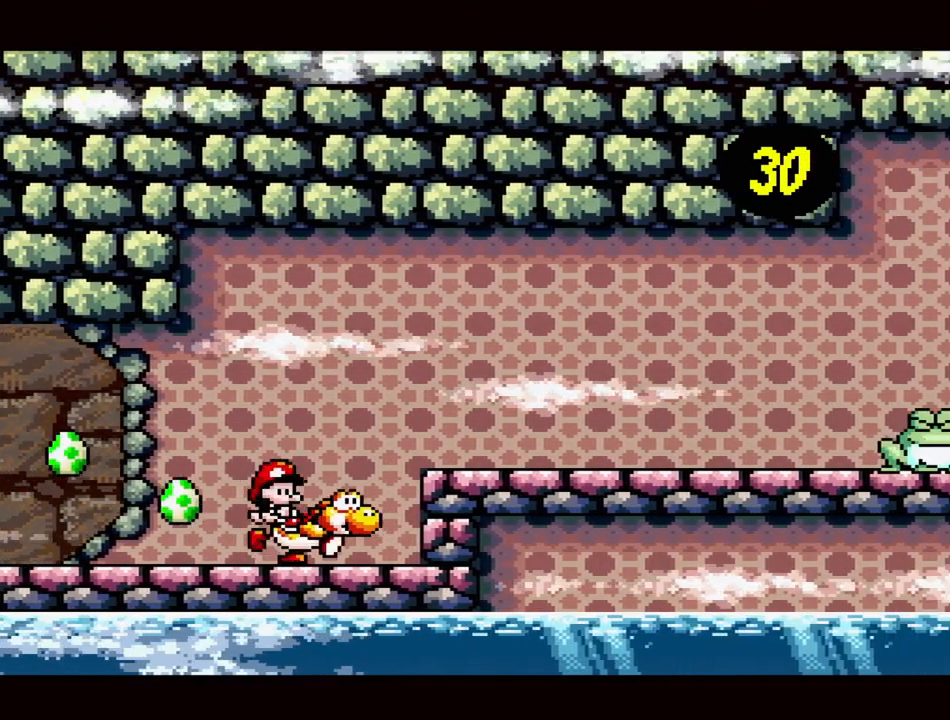
{"buttons": [], "events": [[17, "B", "down"], [200, "B", "up"], [450, "DPAD_RIGHT", "up"], [483, "Y", "up"]]}
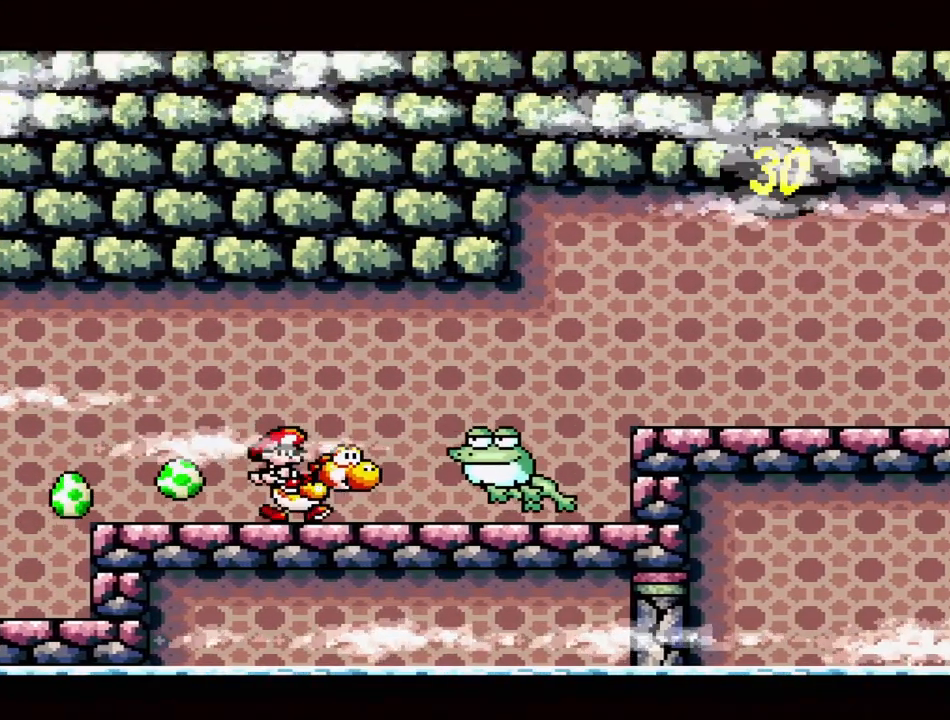
{"buttons": ["B", "Y", "DPAD_UP", "DPAD_RIGHT"], "events": [[67, "Y", "down"], [167, "B", "down"], [250, "DPAD_RIGHT", "down"], [250, "DPAD_UP", "down"], [367, "DPAD_UP", "up"], [383, "DPAD_UP", "down"]]}
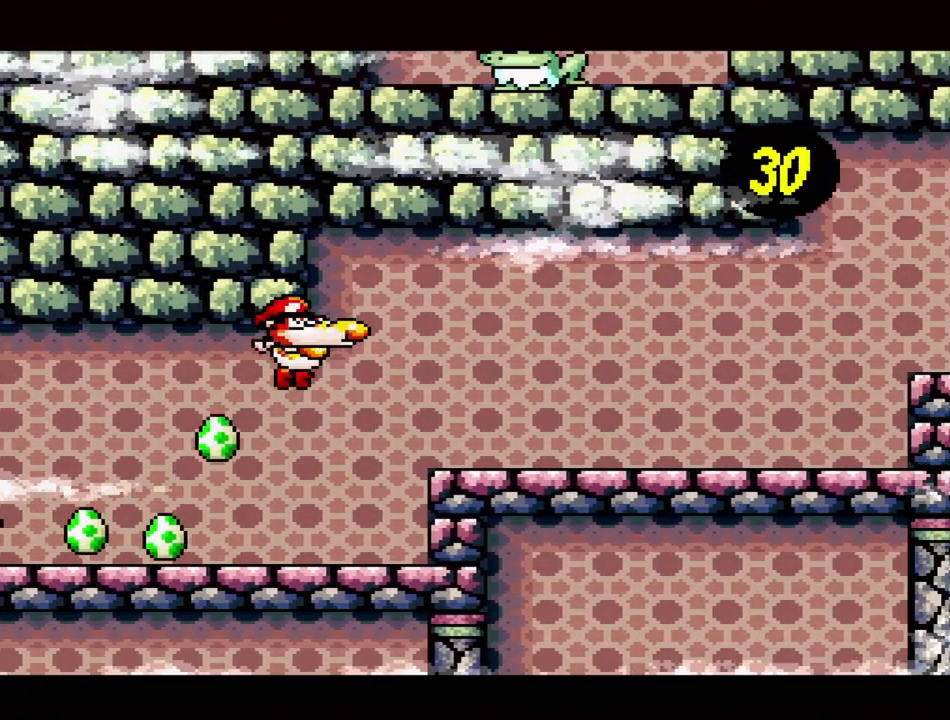
{"buttons": ["Y", "DPAD_RIGHT"], "events": [[50, "DPAD_UP", "up"], [300, "B", "up"]]}
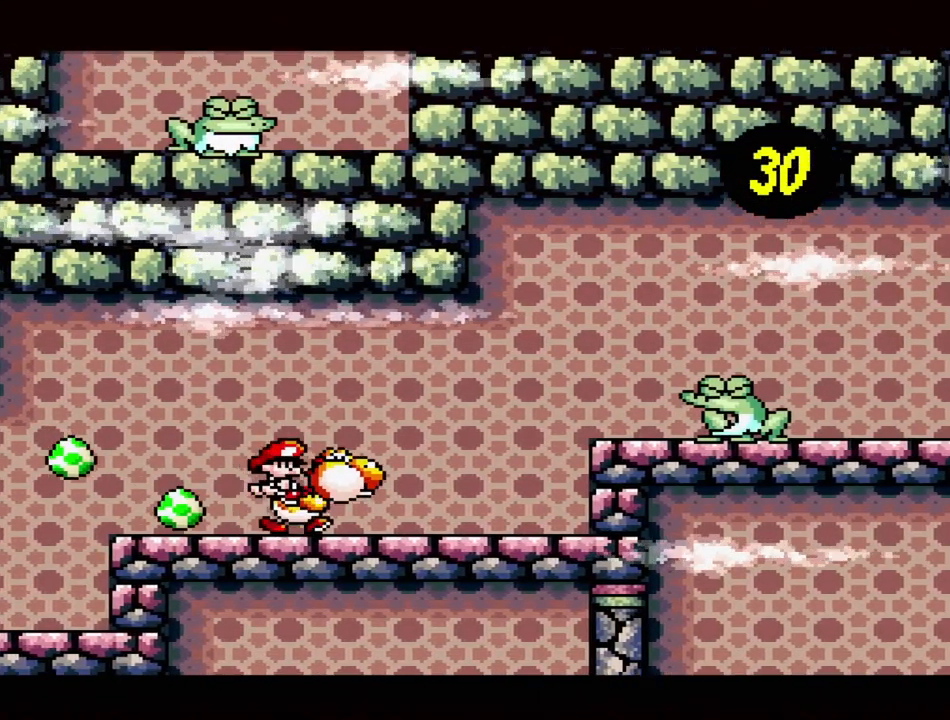
{"buttons": ["Y"], "events": [[100, "Y", "up"], [150, "B", "down"], [267, "Y", "down"], [317, "B", "up"], [350, "DPAD_RIGHT", "up"], [417, "B", "down"], [450, "B", "up"], [450, "Y", "up"], [483, "Y", "down"]]}
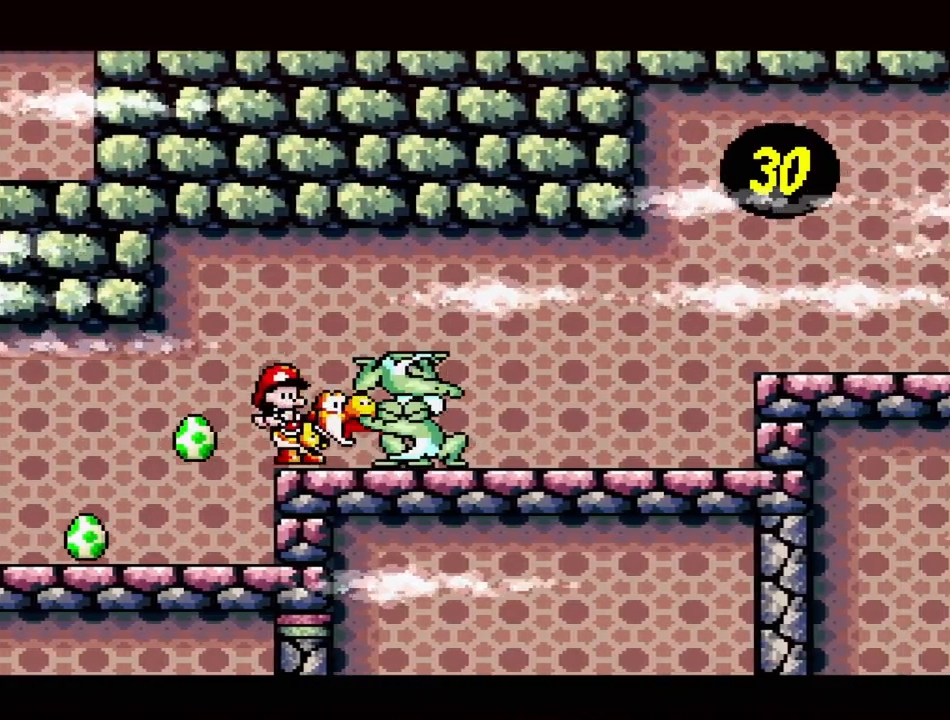
{"buttons": ["Y", "DPAD_RIGHT"], "events": [[483, "DPAD_RIGHT", "down"]]}
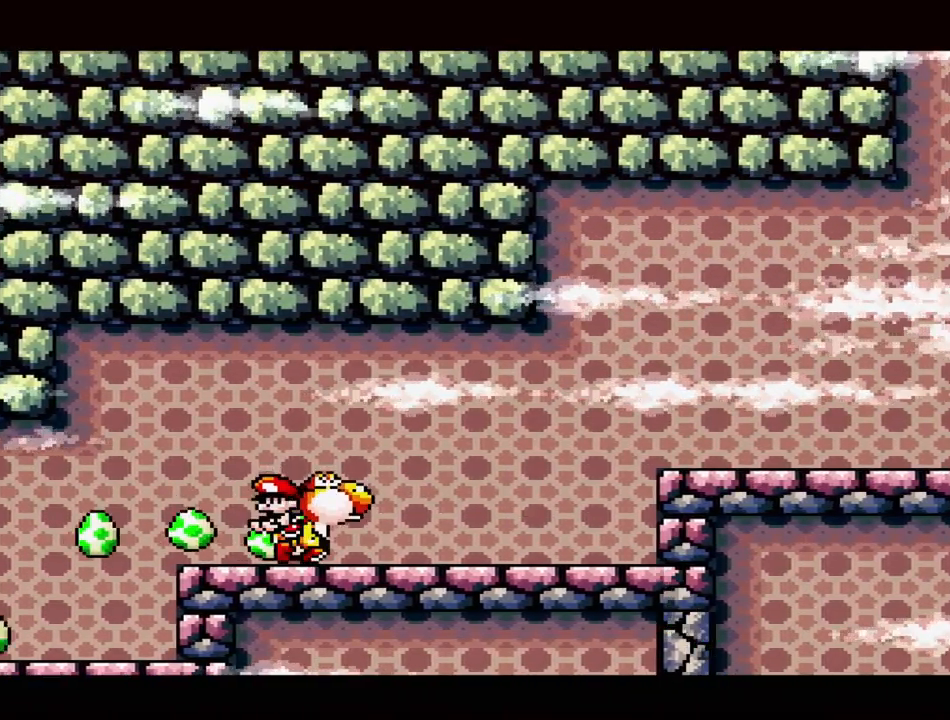
{"buttons": ["Y", "DPAD_RIGHT"], "events": []}
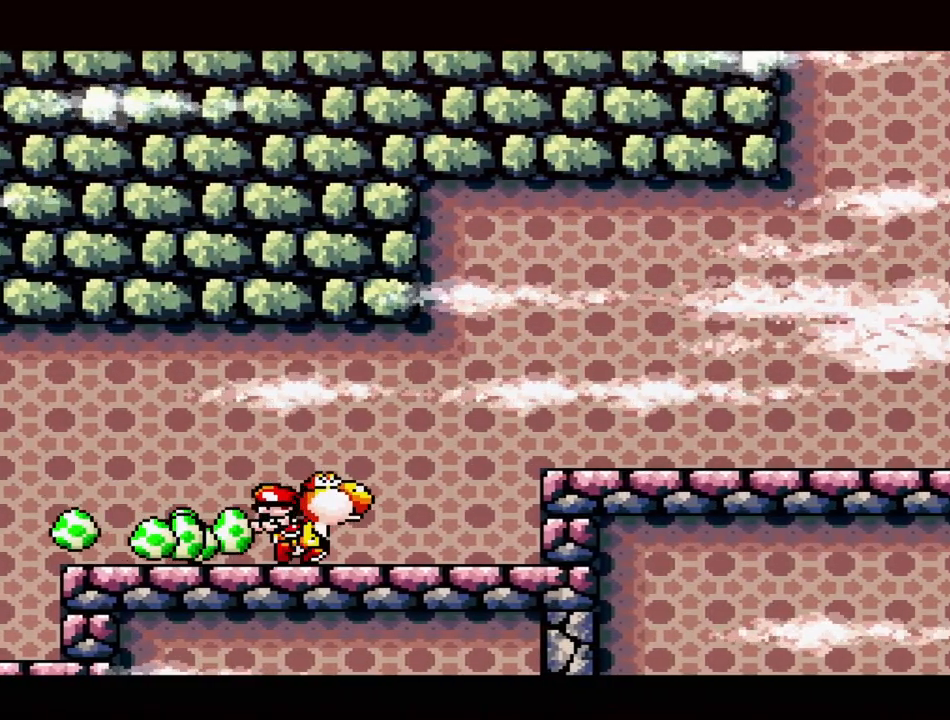
{"buttons": ["Y", "DPAD_RIGHT"], "events": [[117, "B", "down"], [250, "B", "up"]]}
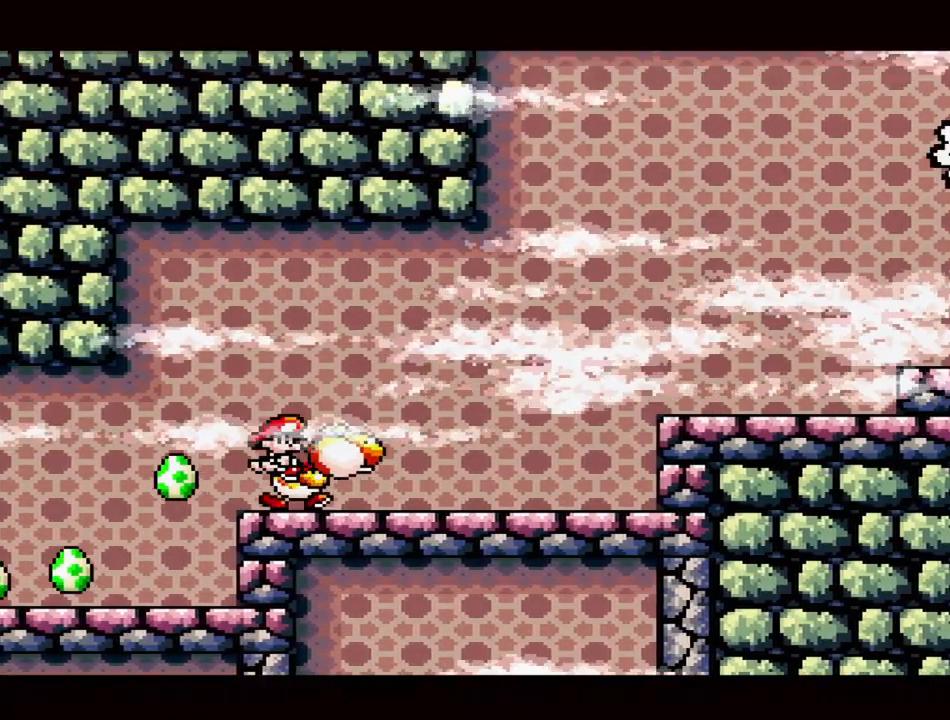
{"buttons": ["Y"], "events": [[183, "B", "down"], [367, "B", "up"], [433, "DPAD_RIGHT", "up"]]}
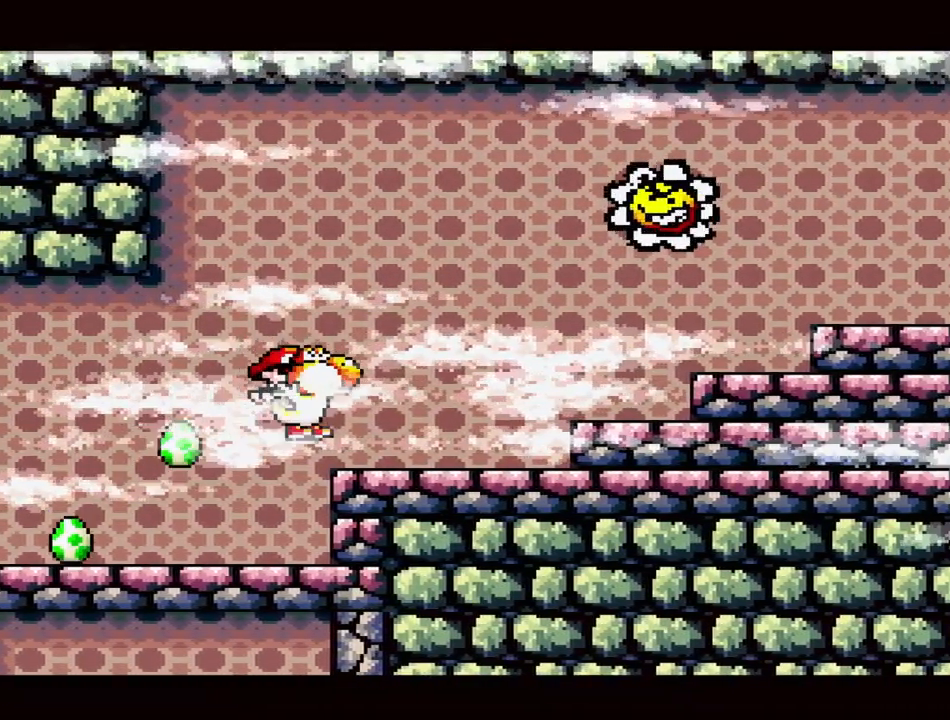
{"buttons": ["B", "Y", "DPAD_UP", "DPAD_LEFT"], "events": [[83, "DPAD_RIGHT", "down"], [150, "DPAD_RIGHT", "up"], [267, "DPAD_LEFT", "down"], [317, "DPAD_UP", "down"], [417, "B", "down"]]}
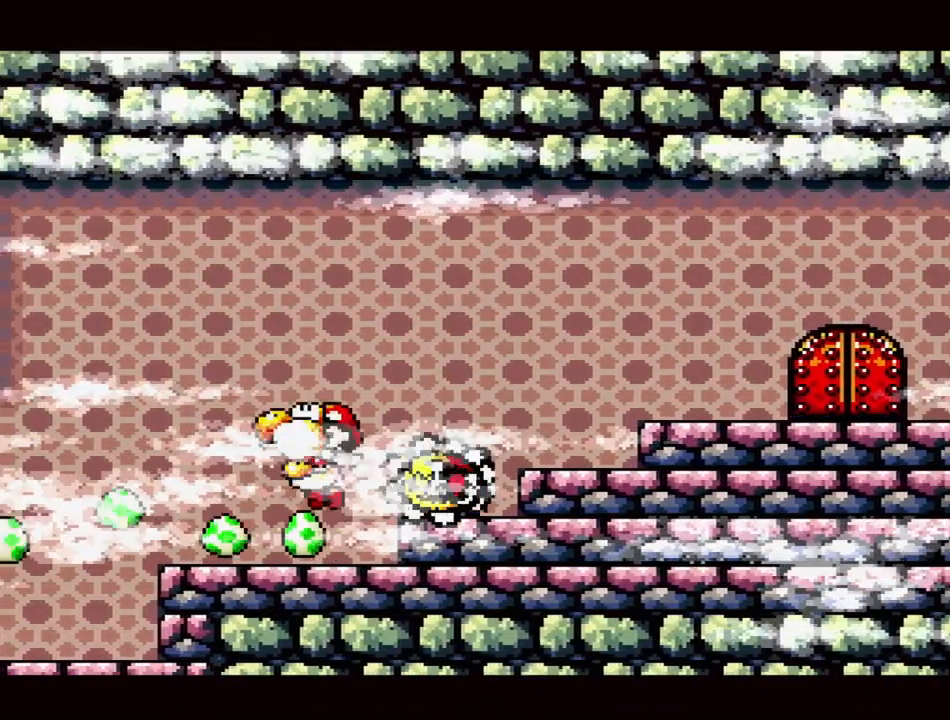
{"buttons": ["B", "Y", "DPAD_RIGHT"], "events": [[117, "DPAD_LEFT", "up"], [117, "DPAD_RIGHT", "down"], [367, "DPAD_UP", "up"]]}
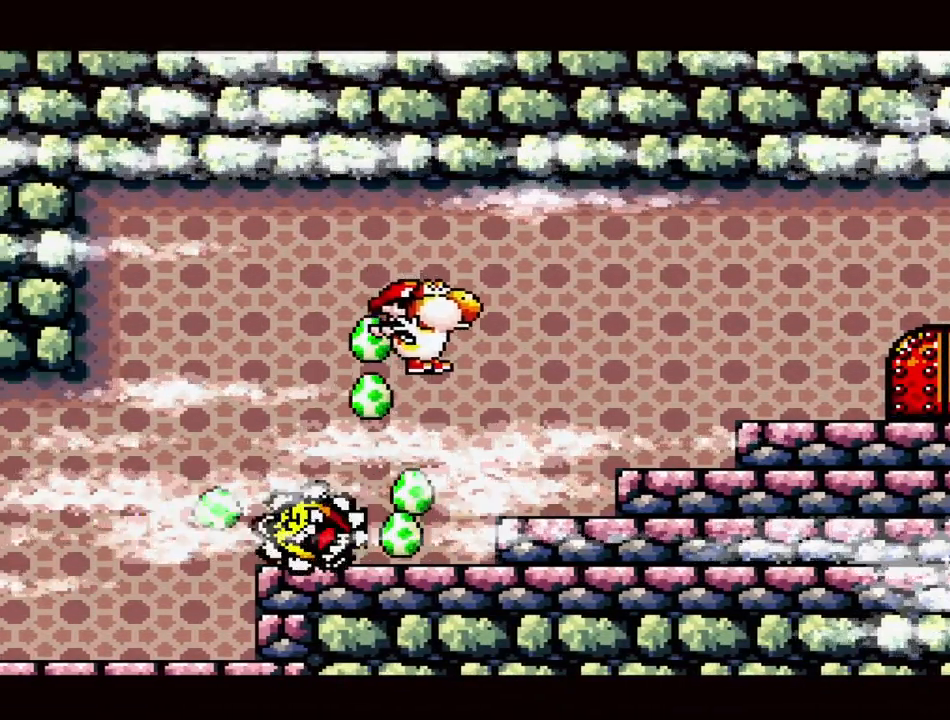
{"buttons": ["B", "Y", "DPAD_UP", "DPAD_RIGHT"], "events": [[150, "B", "up"], [383, "B", "down"], [400, "DPAD_UP", "down"]]}
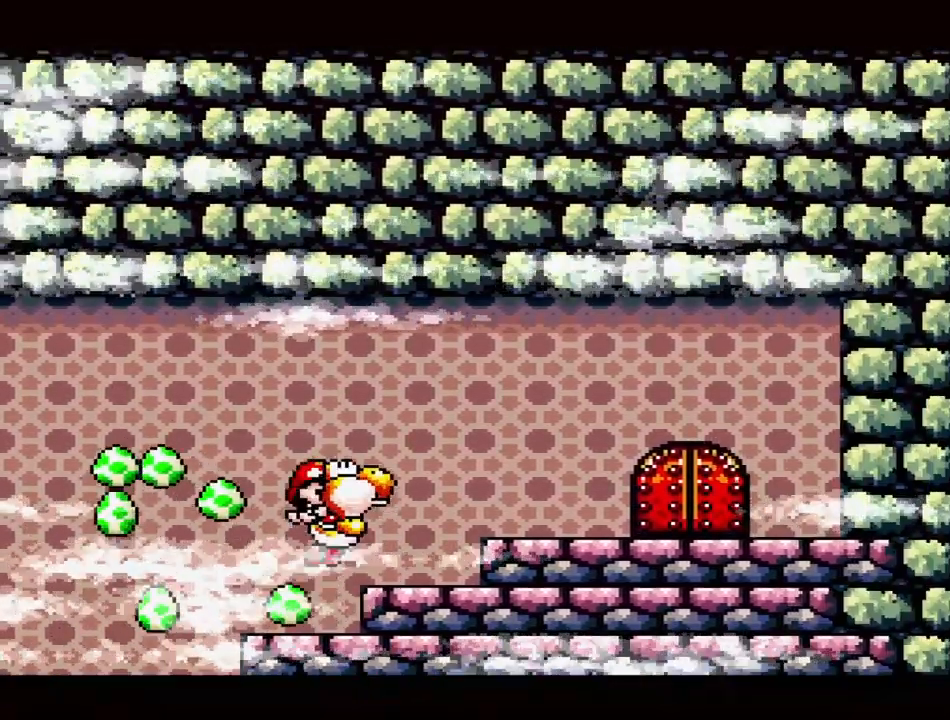
{"buttons": ["Y", "DPAD_DOWN"], "events": [[17, "DPAD_UP", "up"], [83, "B", "up"], [383, "DPAD_RIGHT", "up"], [483, "DPAD_DOWN", "down"]]}
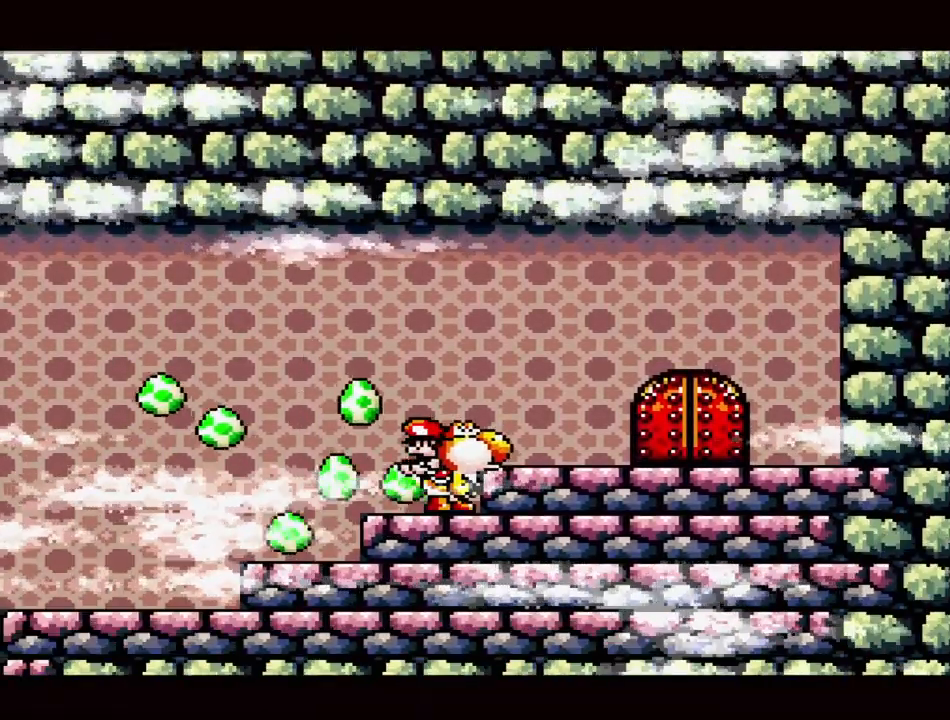
{"buttons": ["B", "Y", "DPAD_RIGHT"], "events": [[100, "DPAD_DOWN", "up"], [333, "DPAD_RIGHT", "down"], [383, "B", "down"]]}
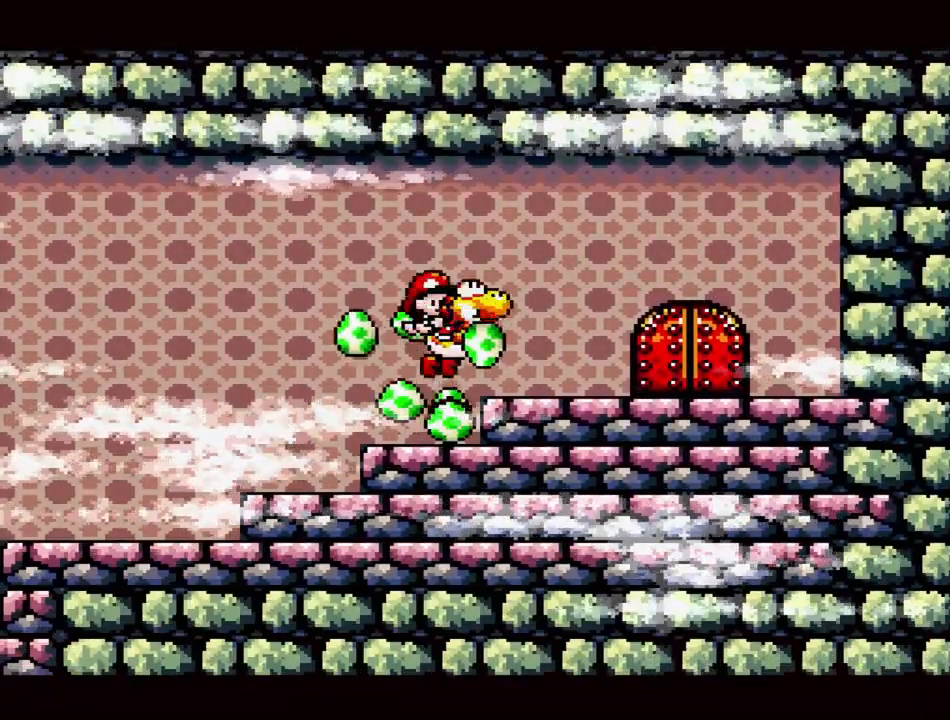
{"buttons": [], "events": [[133, "B", "up"], [483, "DPAD_RIGHT", "up"], [483, "Y", "up"]]}
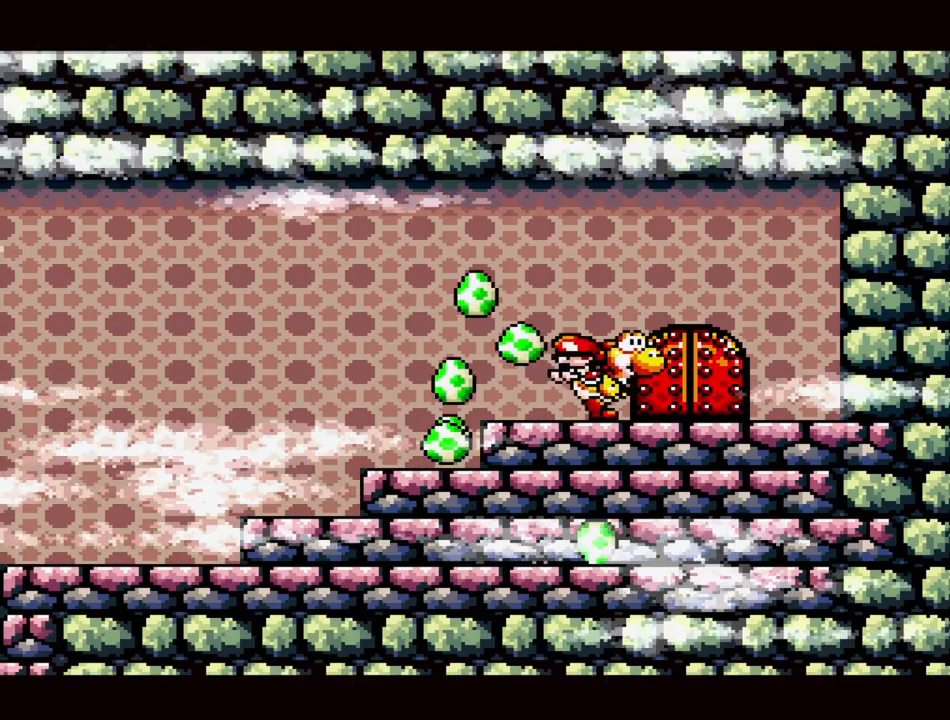
{"buttons": [], "events": [[200, "DPAD_UP", "down"], [267, "DPAD_UP", "up"]]}